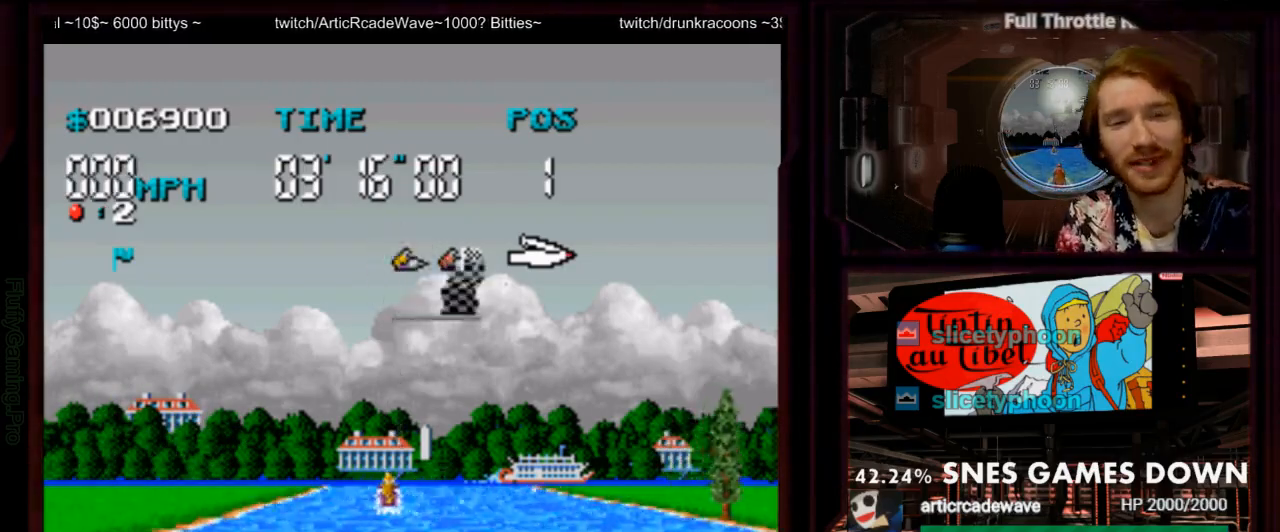
Gameplay with a controller (Nintendo layout); each line is a JSON object with the inputs held at the frame after it (dt_ms = milliseconds from this image to that frame). "events" lists button and stick changes between this image and that frame as [ms after this image, input, new state], when the widget could be followed in between. Not read: B L3 R3 SELECT START.
{"dt_ms": 500, "buttons": [], "events": []}
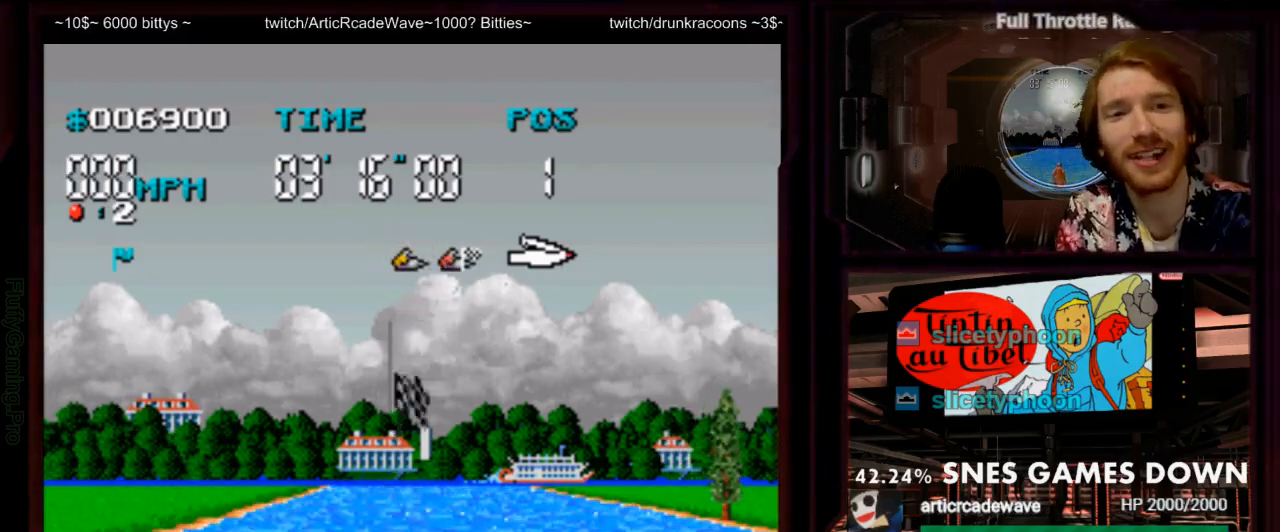
{"dt_ms": 500, "buttons": [], "events": []}
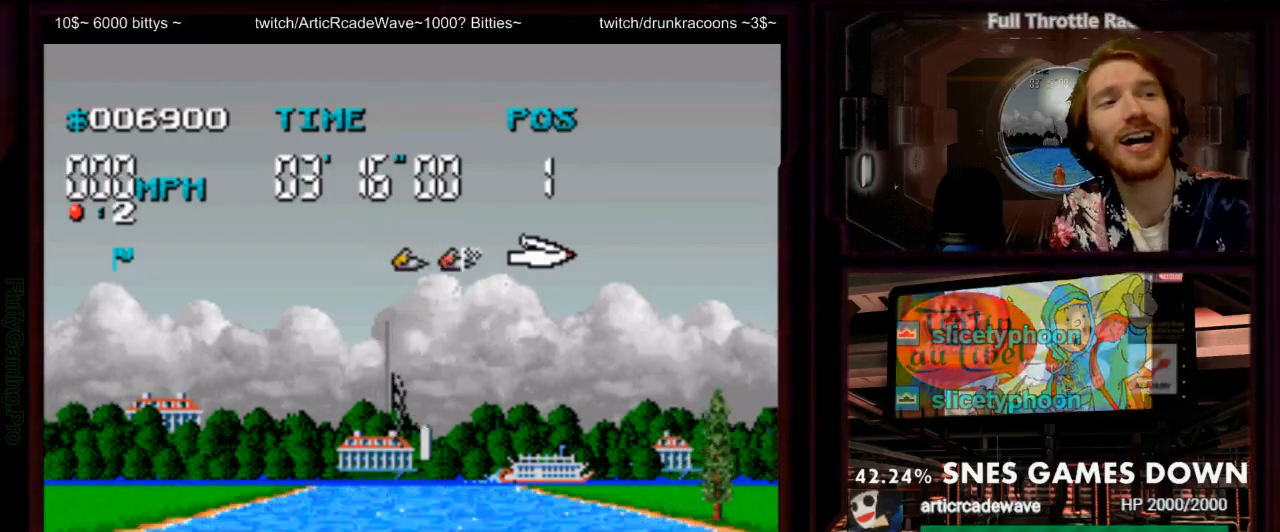
{"dt_ms": 500, "buttons": [], "events": [[250, "DPAD_DOWN", "down"], [367, "DPAD_DOWN", "up"]]}
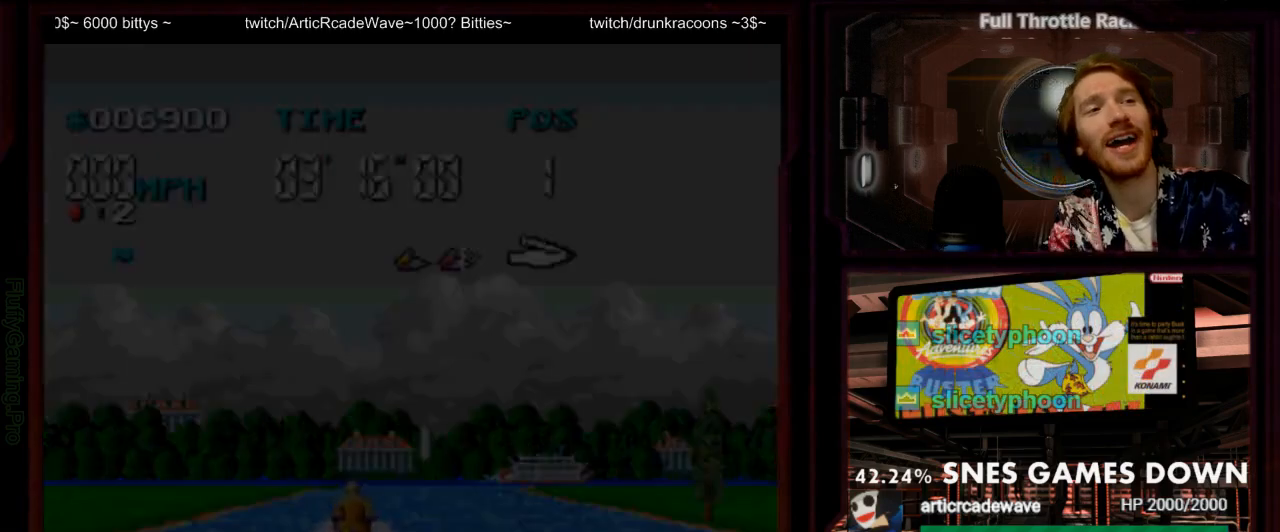
{"dt_ms": 1000, "buttons": [], "events": [[883, "Y", "down"], [983, "Y", "up"]]}
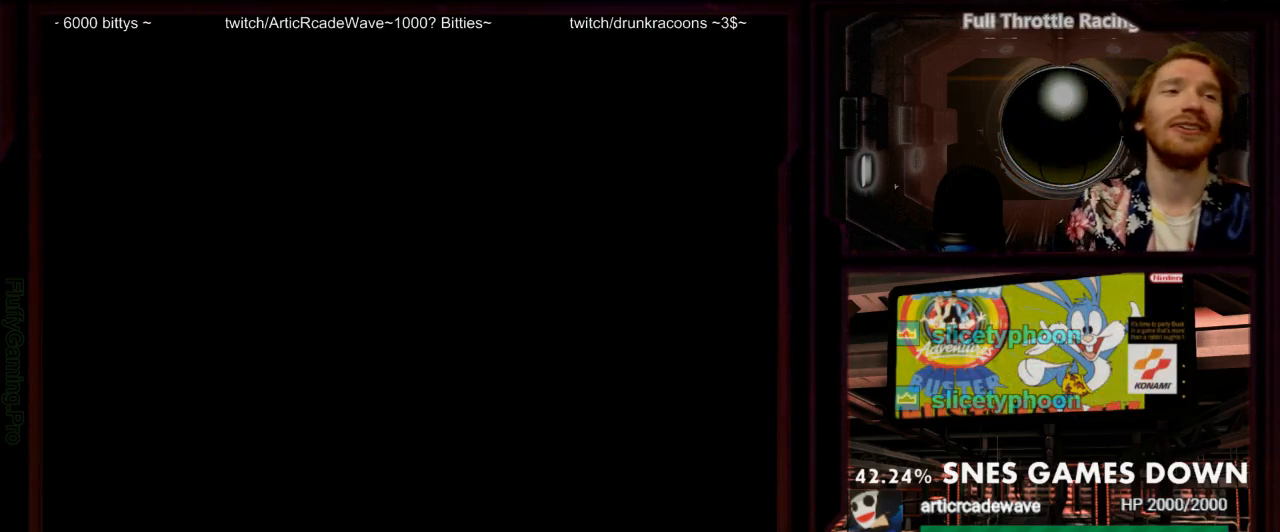
{"dt_ms": 500, "buttons": []}
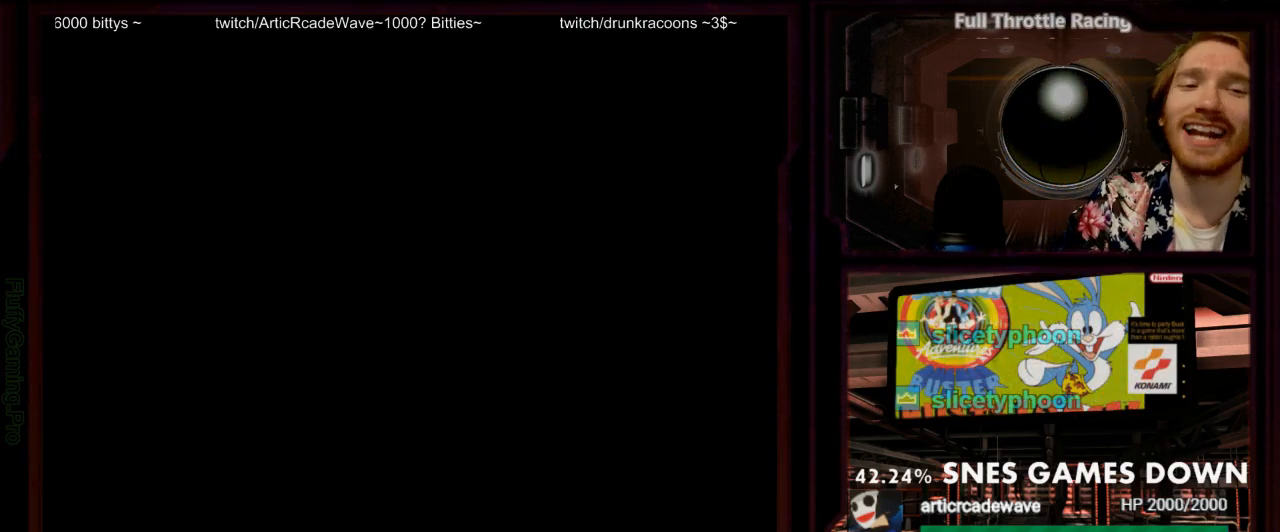
{"dt_ms": 500, "buttons": [], "events": []}
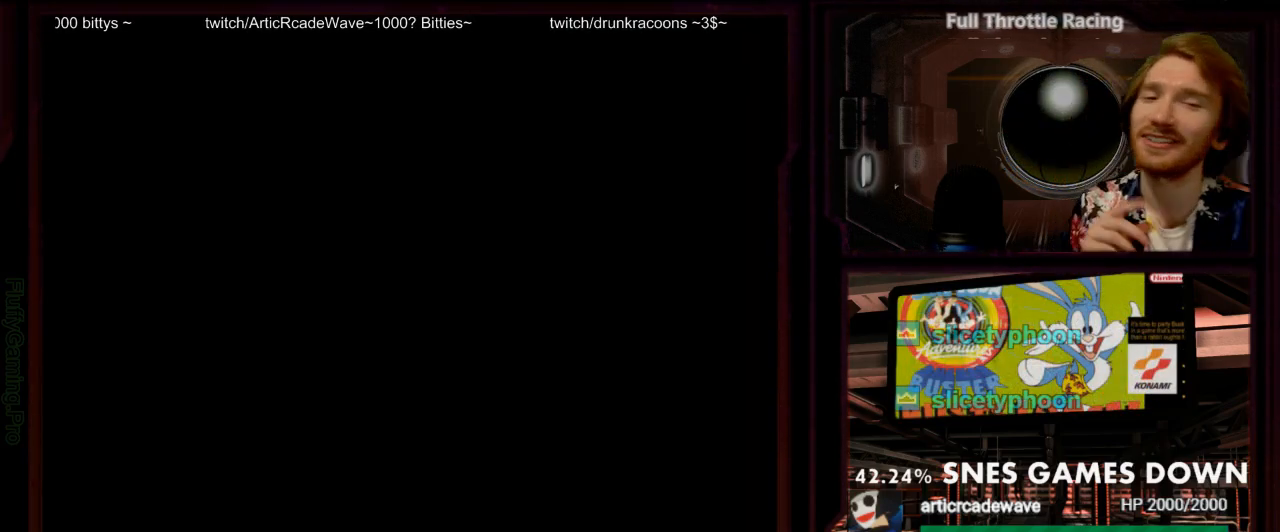
{"dt_ms": 500, "buttons": [], "events": []}
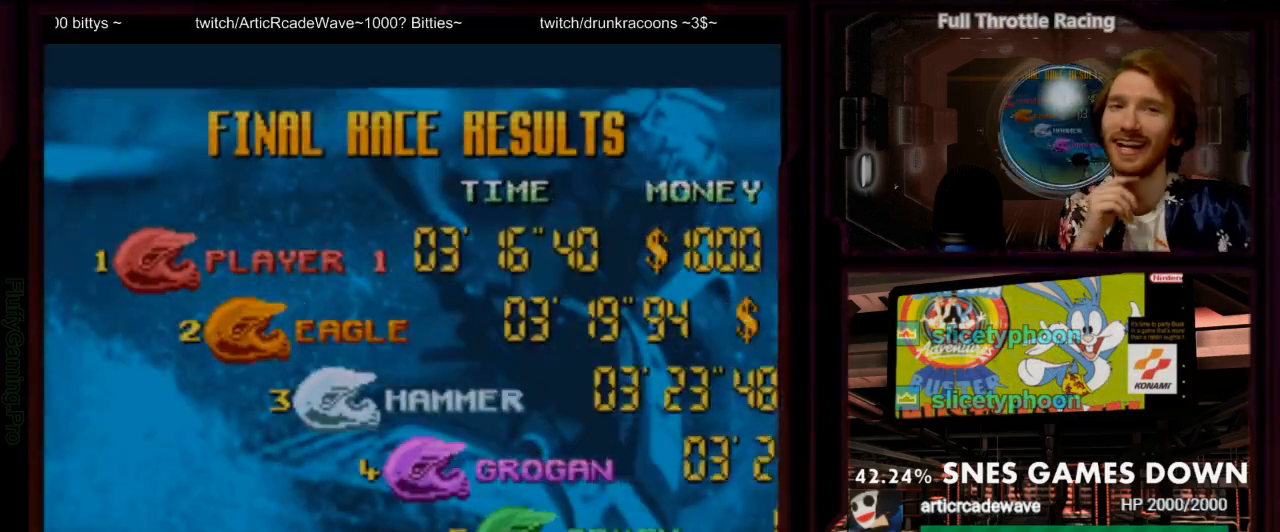
{"dt_ms": 500, "buttons": [], "events": [[183, "X", "down"], [183, "Y", "down"], [233, "A", "down"], [233, "Y", "up"], [267, "X", "up"], [367, "A", "up"]]}
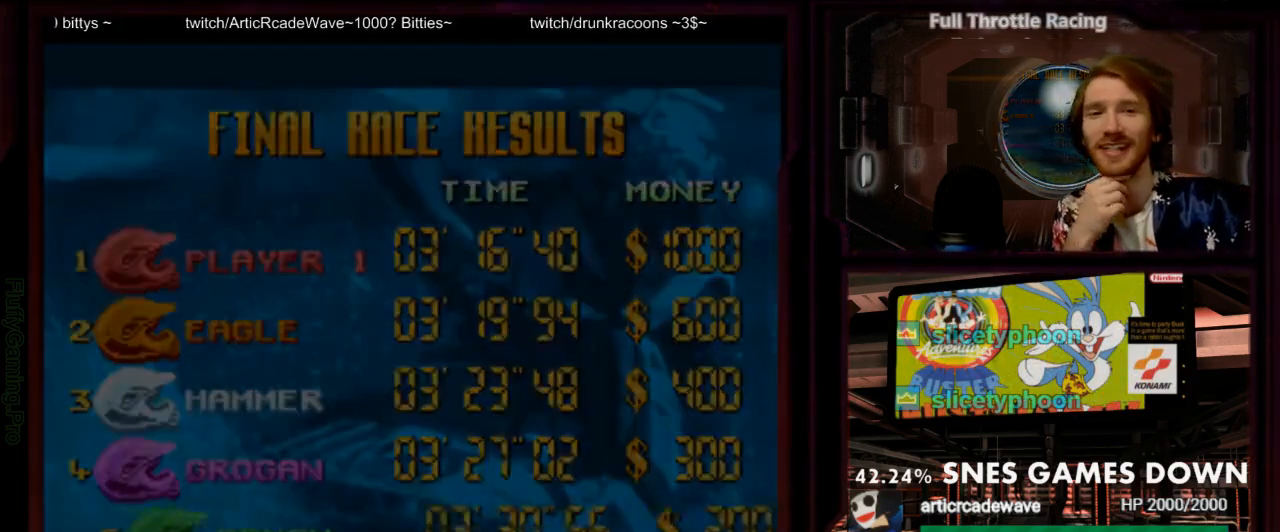
{"dt_ms": 500, "buttons": [], "events": [[33, "A", "down"], [150, "A", "up"]]}
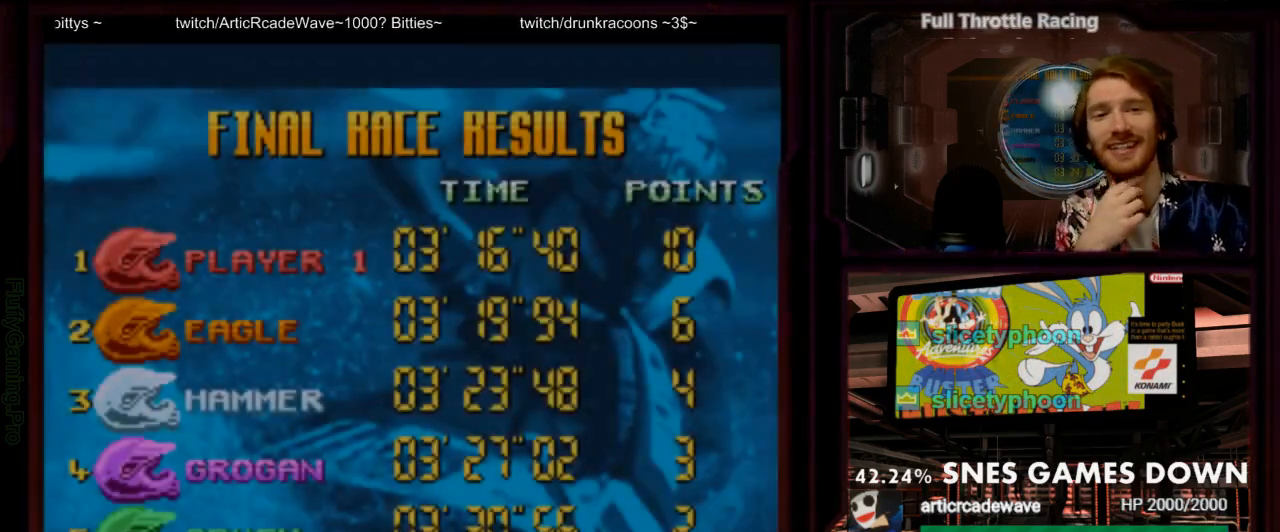
{"dt_ms": 1000, "buttons": []}
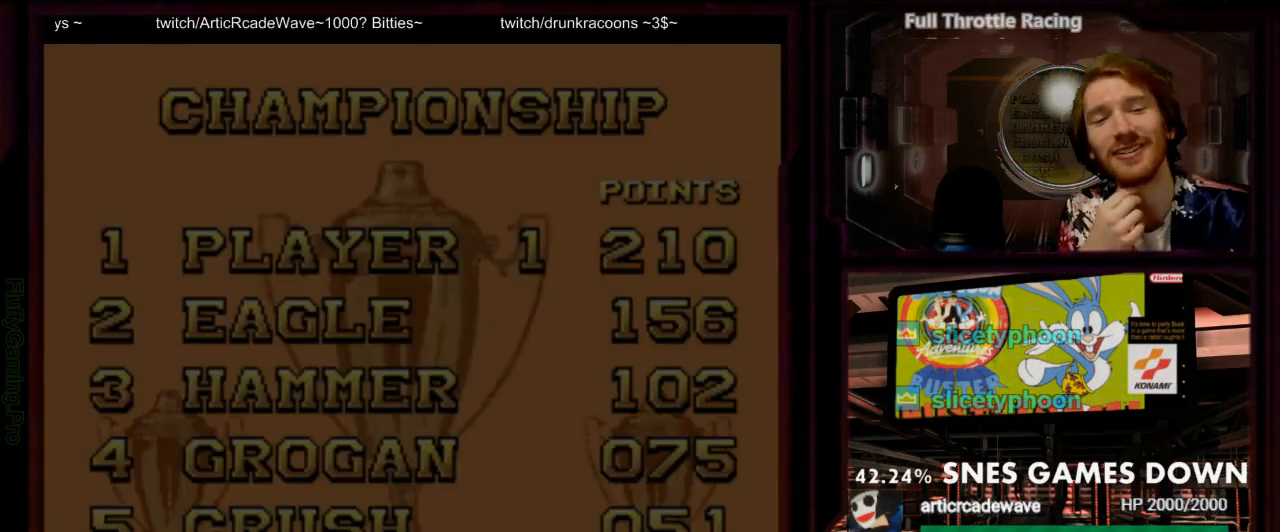
{"dt_ms": 500, "buttons": []}
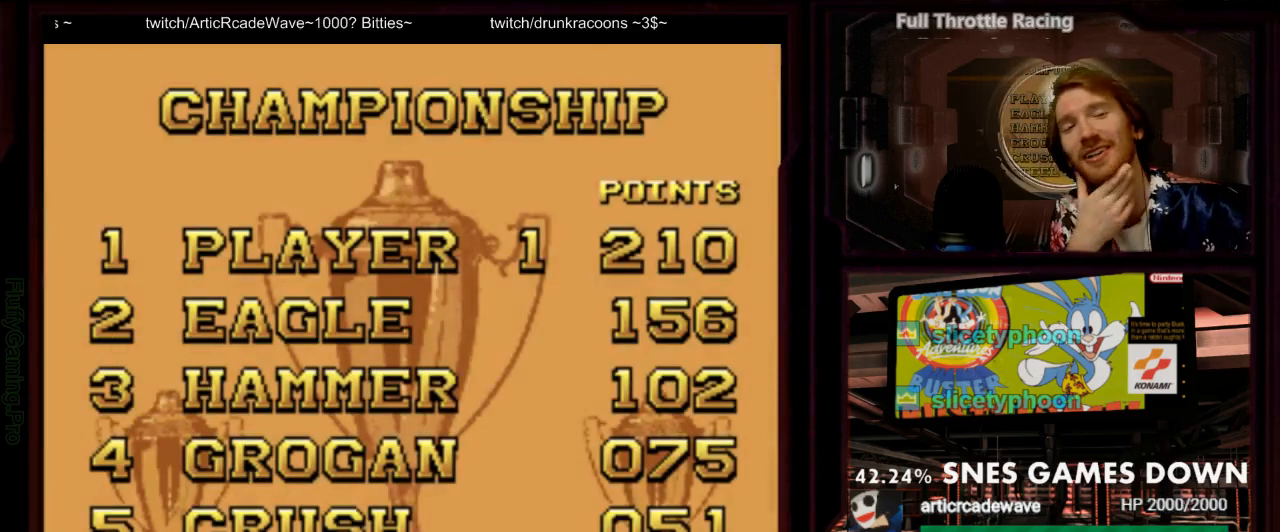
{"dt_ms": 1000, "buttons": []}
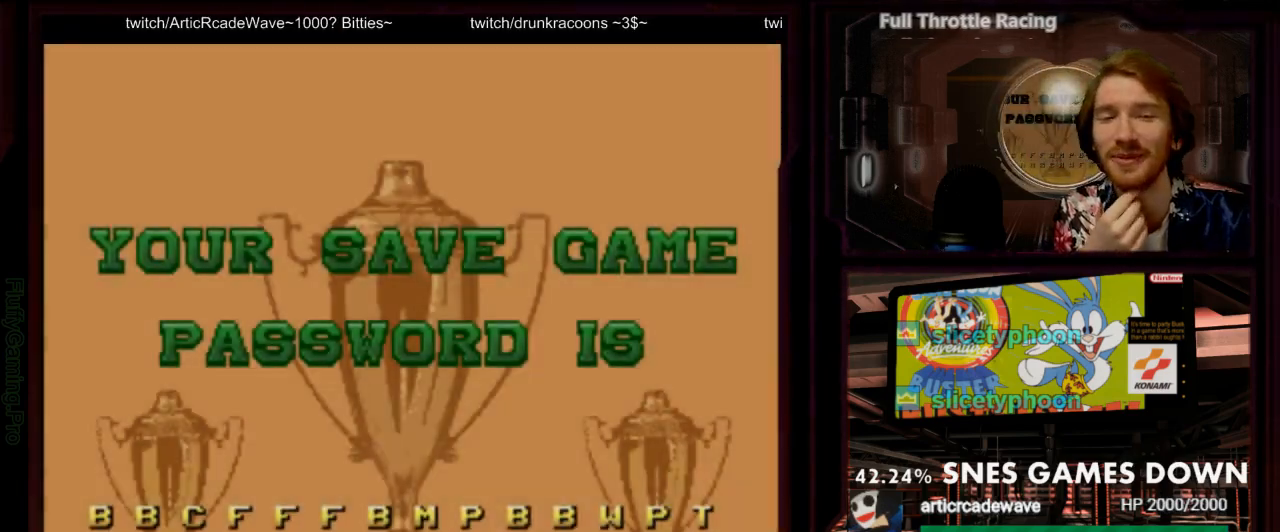
{"dt_ms": 1000, "buttons": [], "events": [[433, "Y", "down"], [450, "A", "down"], [450, "Y", "up"], [583, "A", "up"]]}
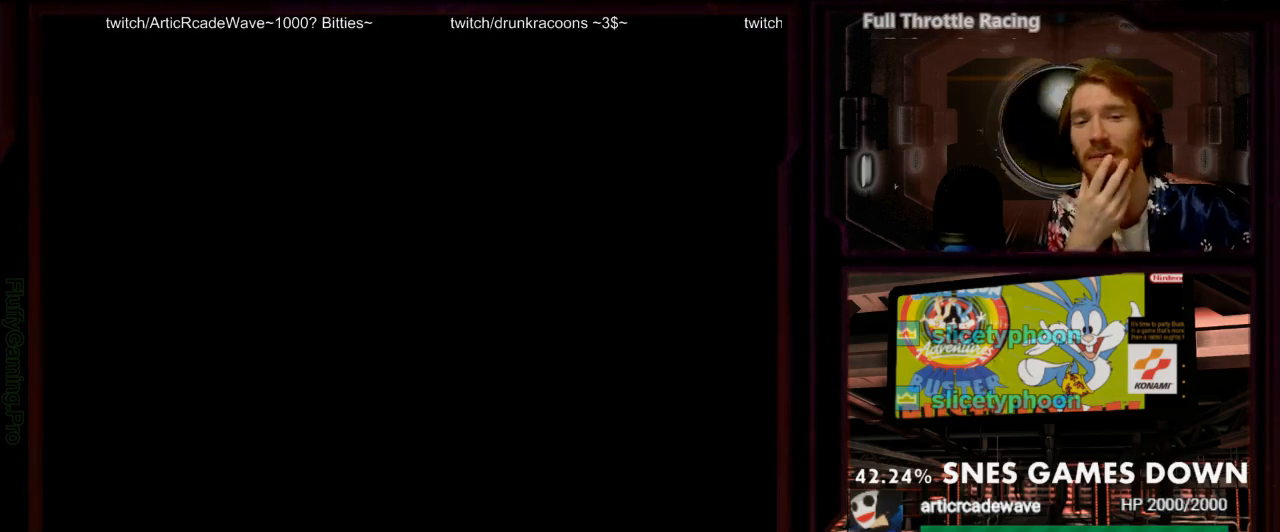
{"dt_ms": 500, "buttons": [], "events": []}
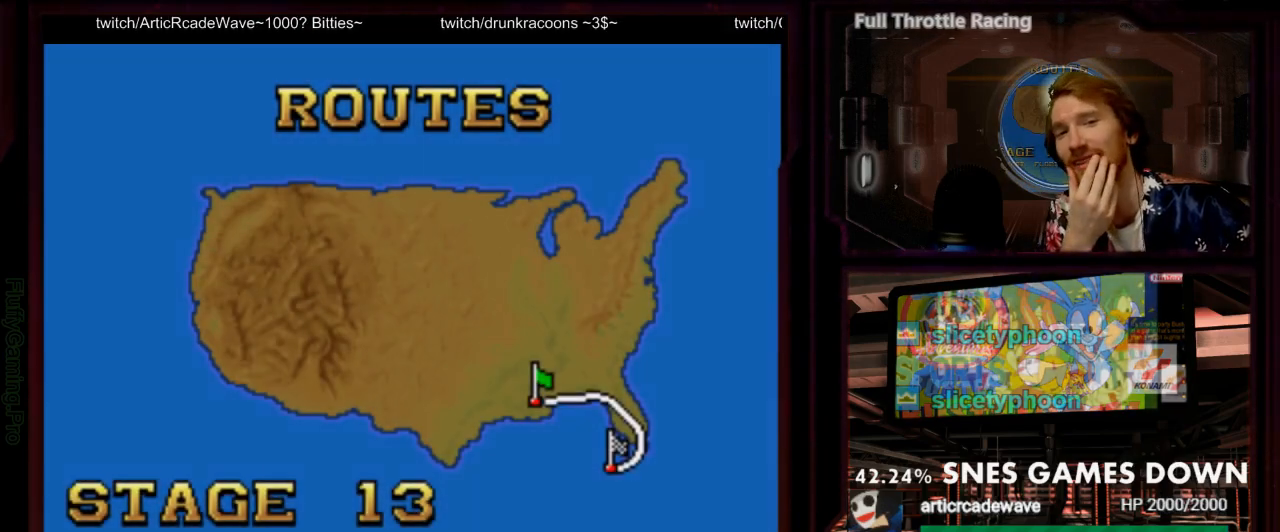
{"dt_ms": 500, "buttons": [], "events": [[267, "X", "down"], [267, "Y", "down"], [333, "X", "up"], [333, "Y", "up"], [367, "A", "down"], [467, "A", "up"]]}
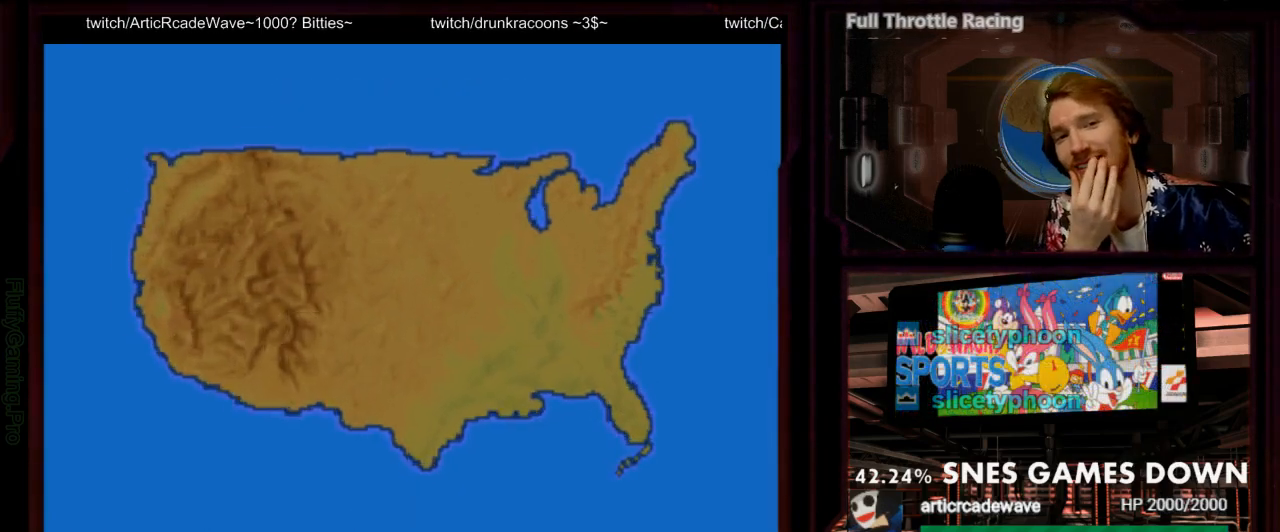
{"dt_ms": 1000, "buttons": []}
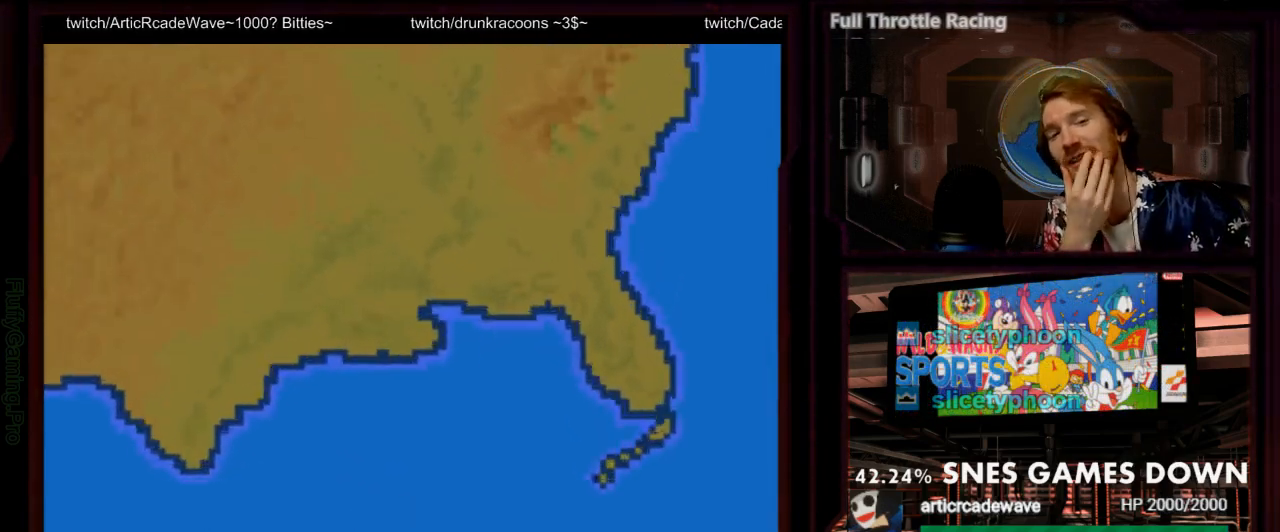
{"dt_ms": 500, "buttons": ["Y"], "events": [[383, "Y", "down"]]}
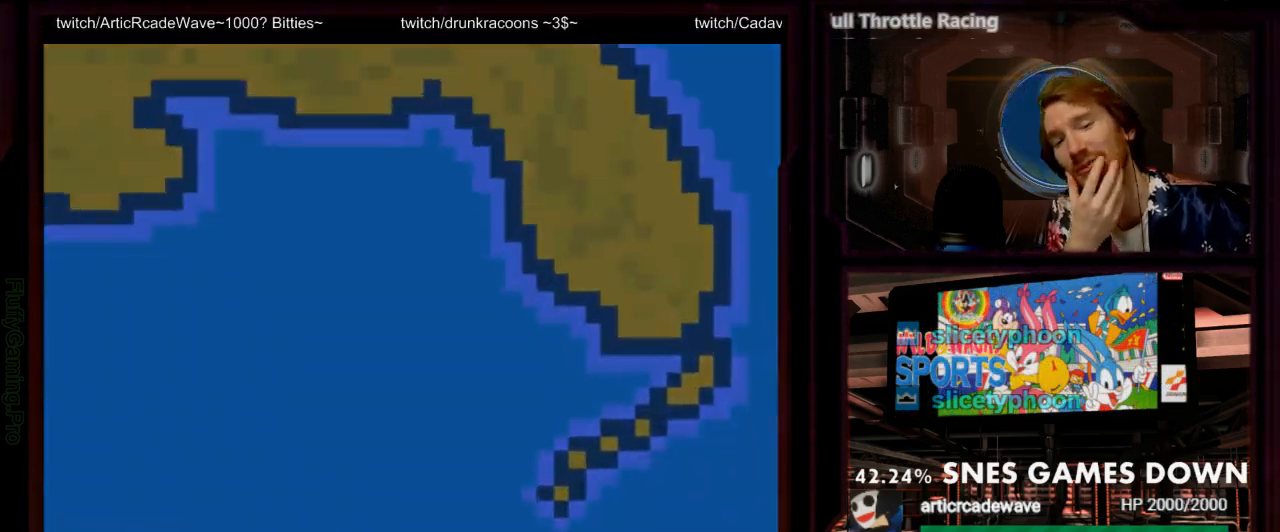
{"dt_ms": 500, "buttons": []}
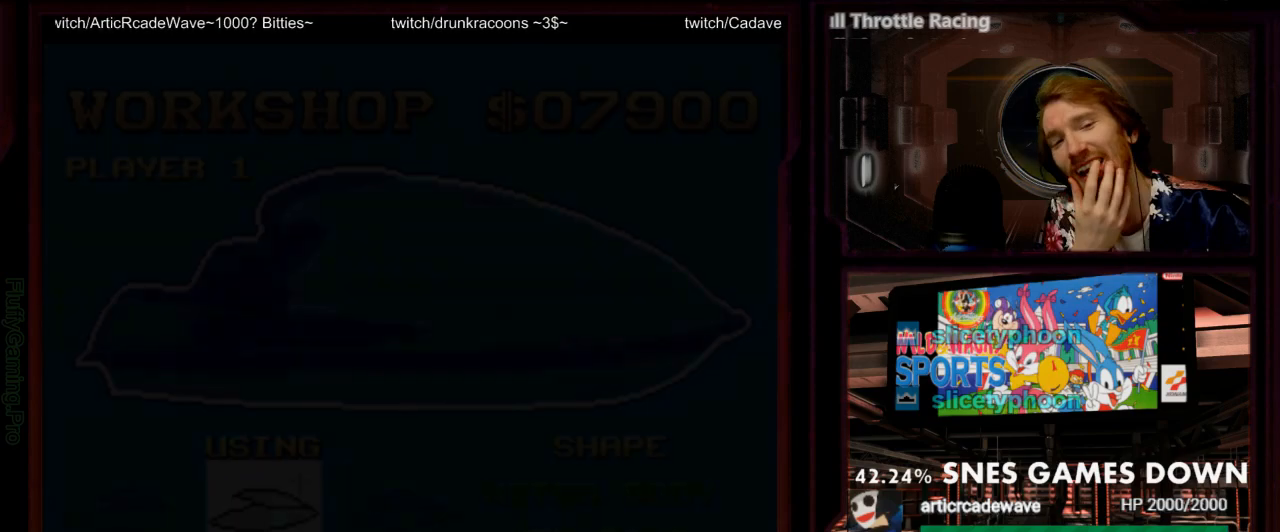
{"dt_ms": 500, "buttons": [], "events": []}
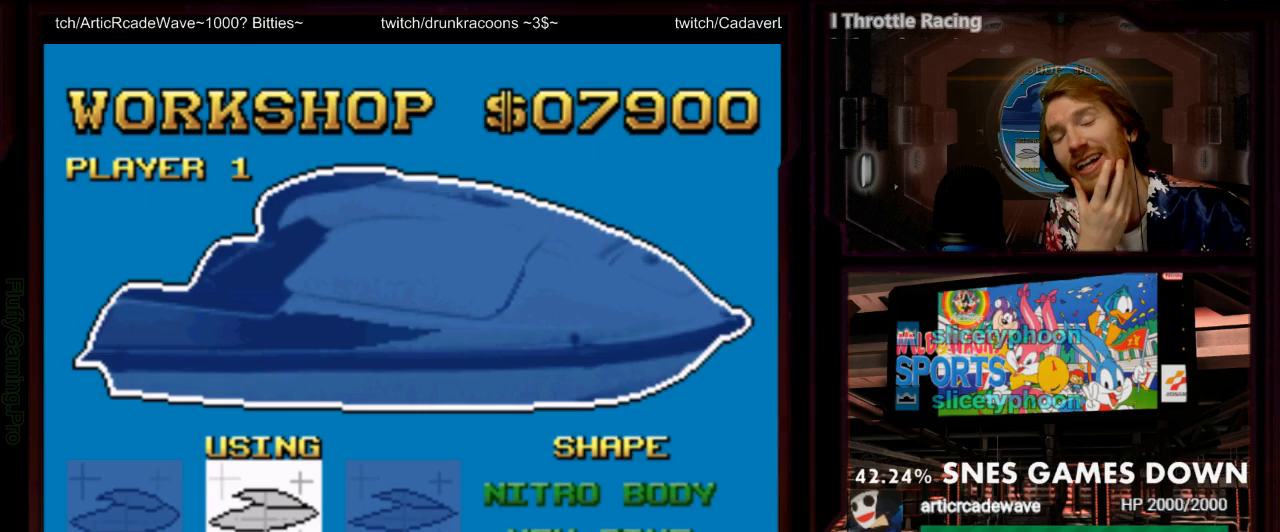
{"dt_ms": 500, "buttons": [], "events": []}
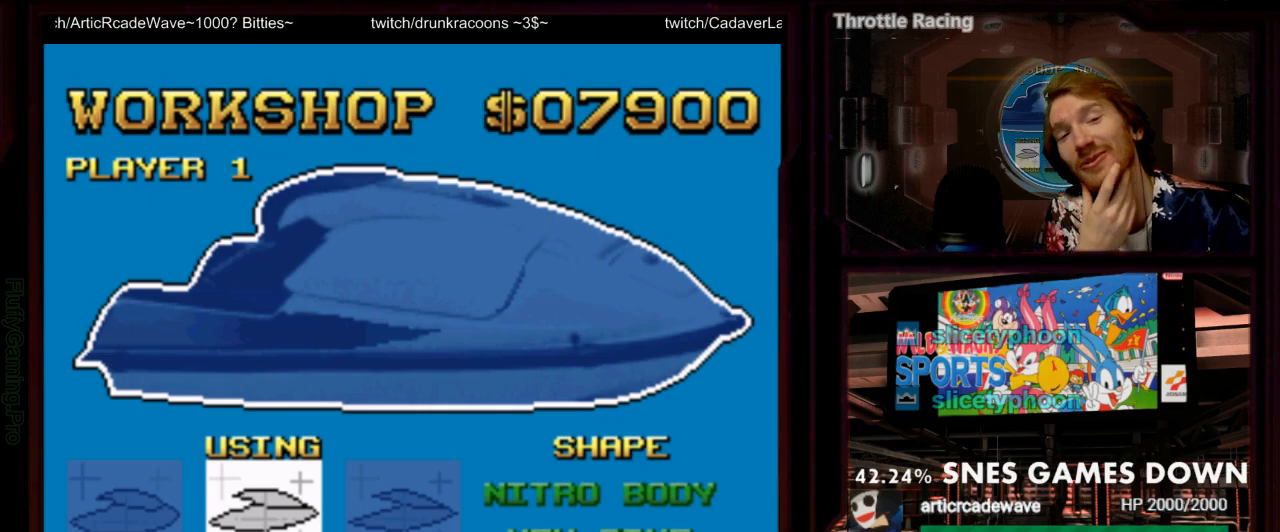
{"dt_ms": 500, "buttons": [], "events": []}
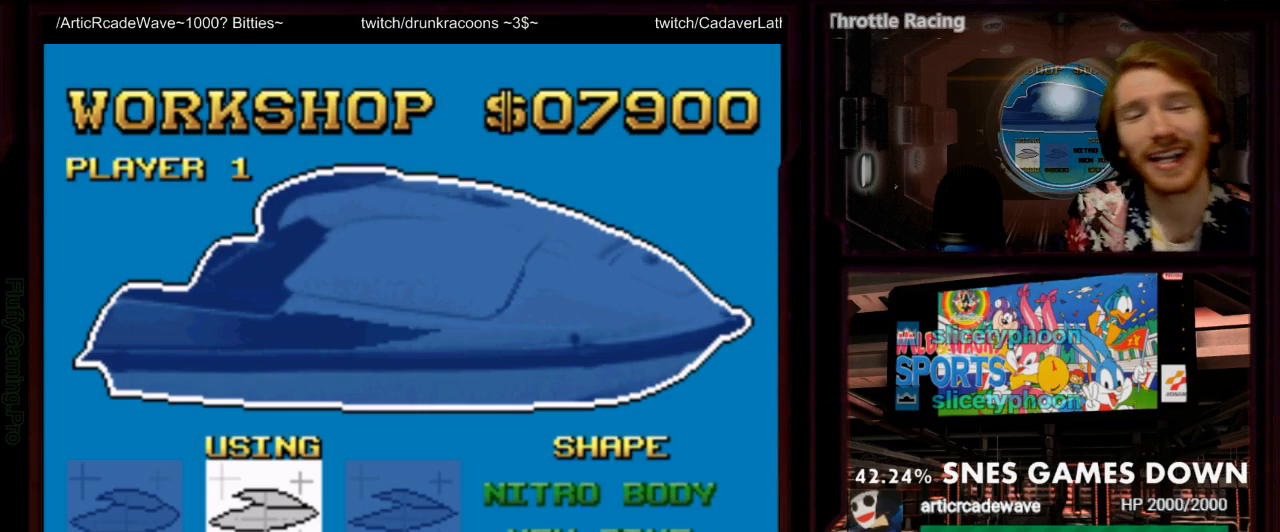
{"dt_ms": 500, "buttons": [], "events": [[233, "DPAD_DOWN", "down"], [317, "DPAD_DOWN", "up"], [367, "DPAD_DOWN", "down"], [483, "DPAD_DOWN", "up"]]}